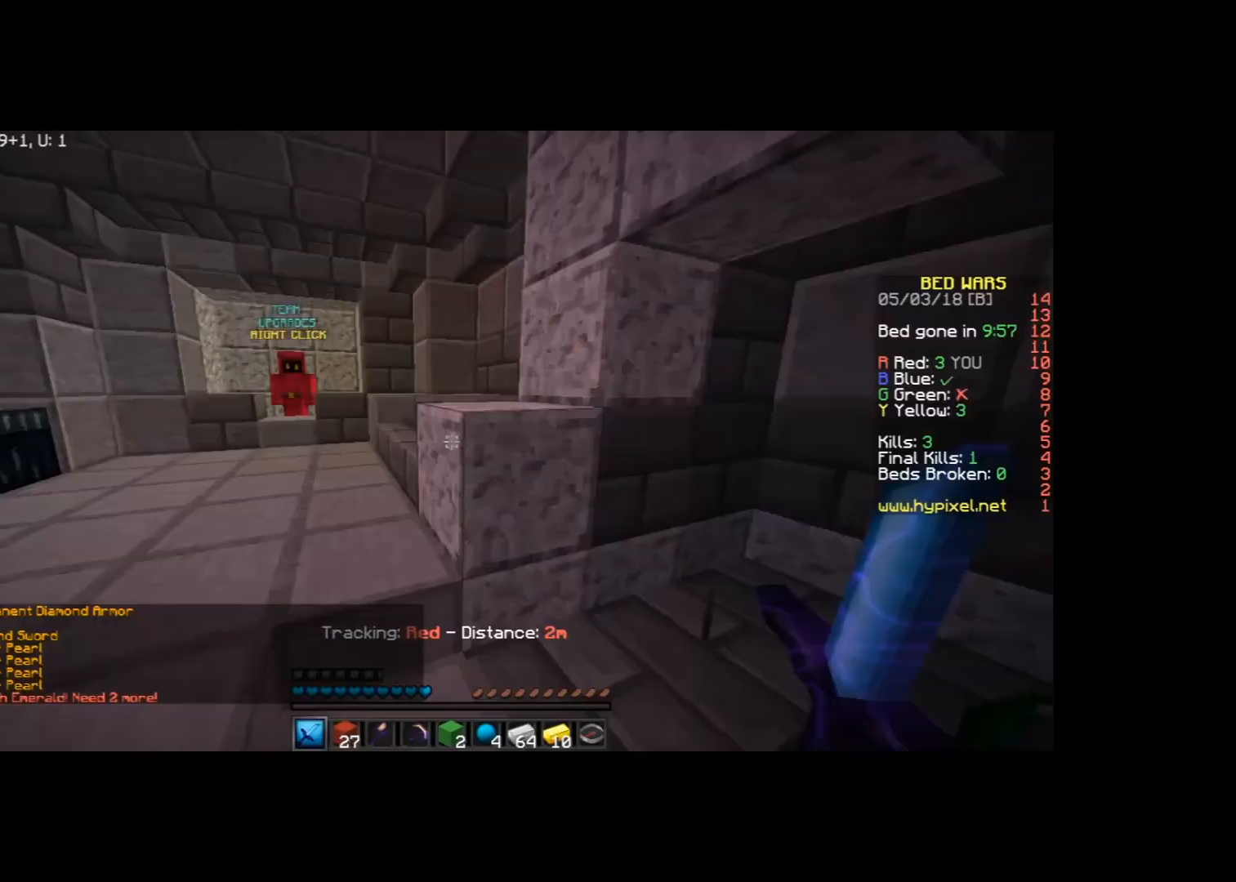
Gameplay with keyboard and mouse; each line is a JSON object with the keys and mouse buttons held at the frame after it. "events" lists presses ("down") and releases ("up") of "a", "d", "s", "space", "w", "mouse_left" and "mouse_right" between this image and that frame as [ms after this image, input, new state], when the widget could be followed in between. "mouse_left", "mouse_right" = the "left", "right" buttons of the "mouse" list. No other keys are recorded. Fast repeated clicks can show as one long hold. Mouse movement is not recorded.
{"keys": ["s"], "mouse": [], "events": [[134, "d", "down"], [267, "s", "down"], [367, "d", "up"]]}
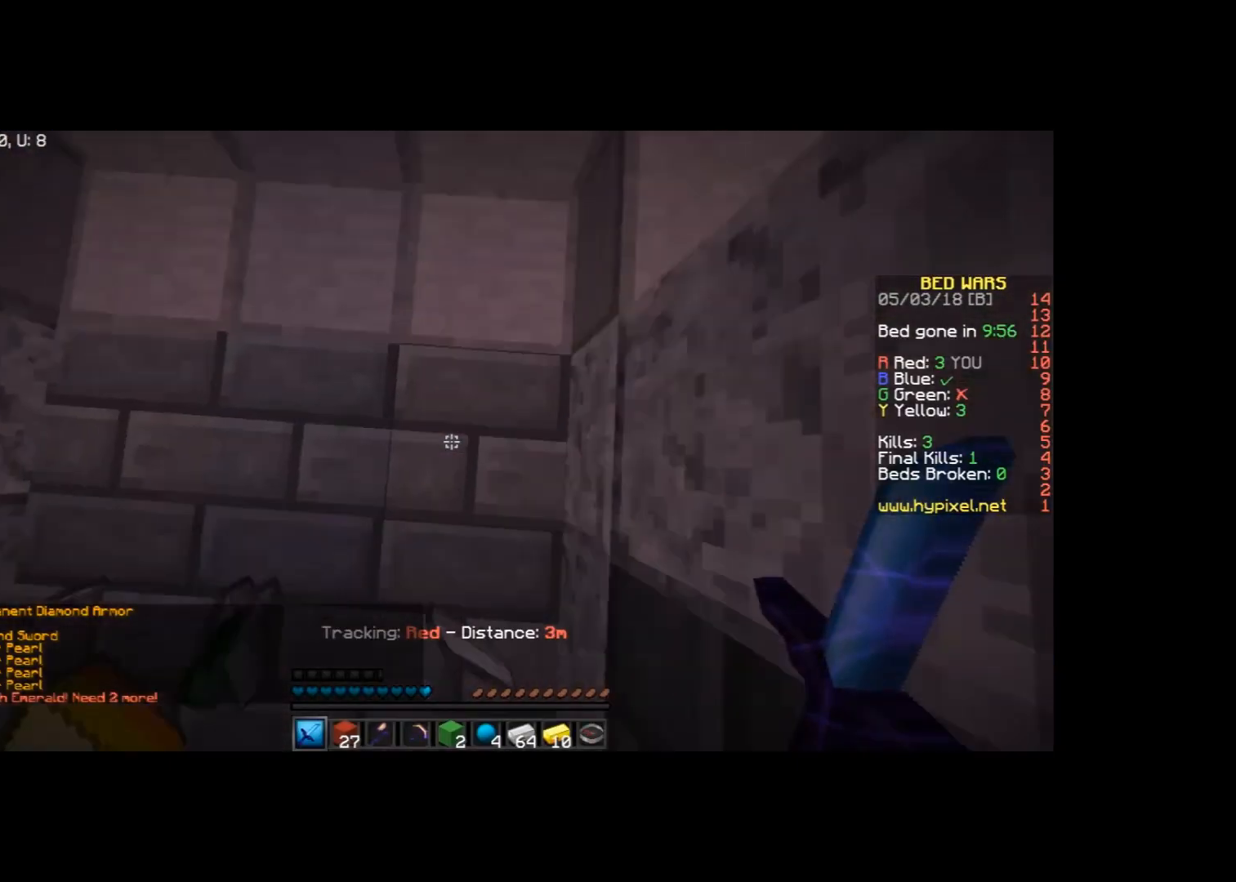
{"keys": ["w"], "mouse": [], "events": [[33, "a", "down"], [100, "s", "up"], [167, "w", "down"], [500, "a", "up"]]}
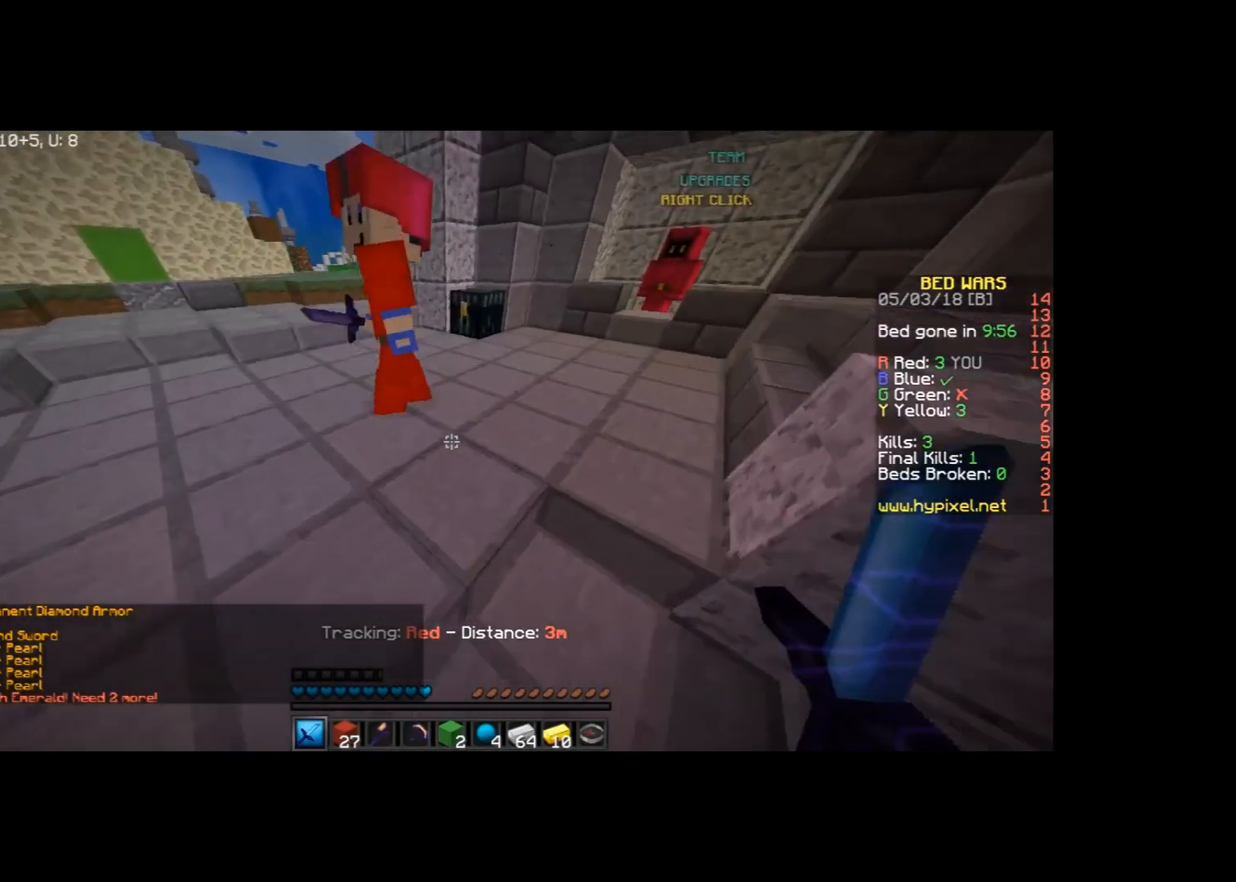
{"keys": ["w"], "mouse": [], "events": []}
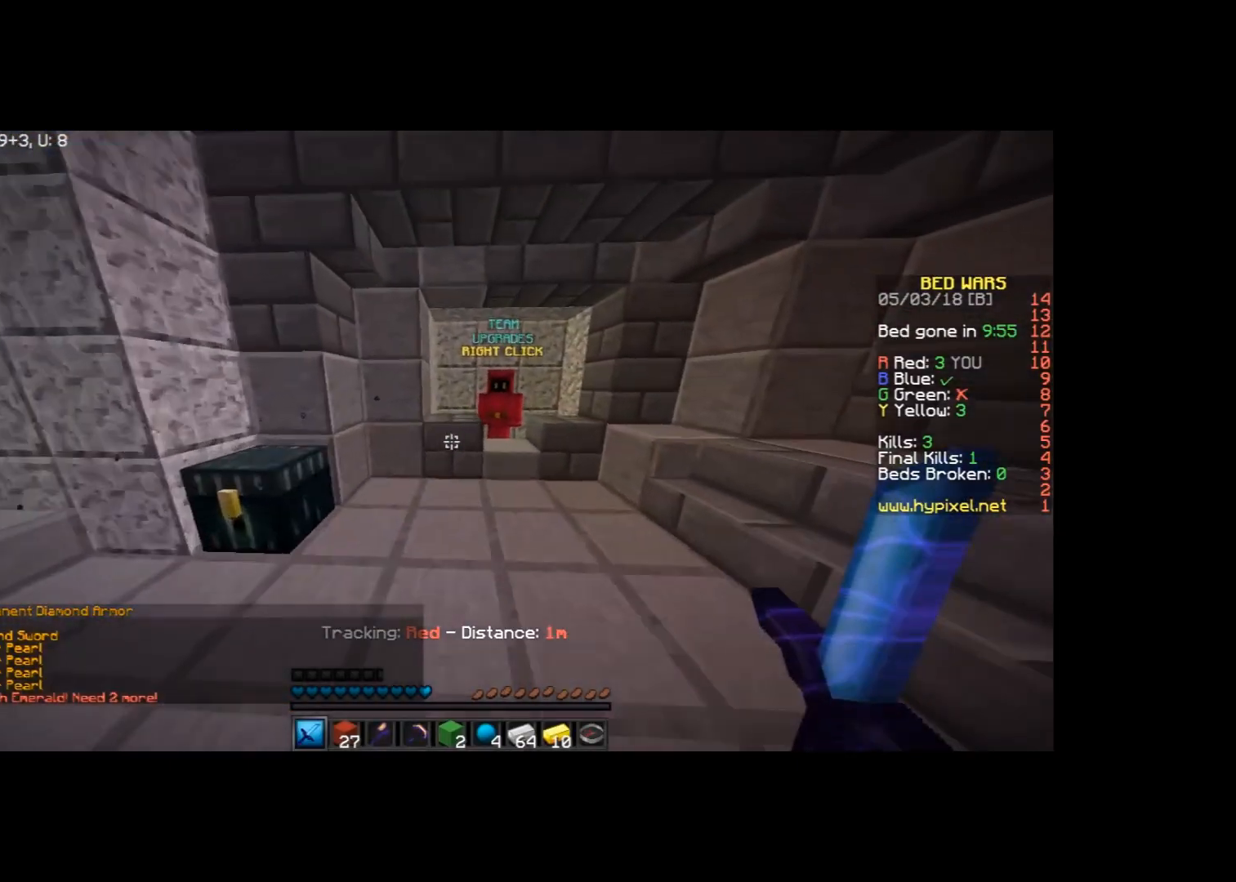
{"keys": ["w"], "mouse": ["left", "right"], "events": [[434, "mouse_left", "down"], [434, "mouse_right", "down"]]}